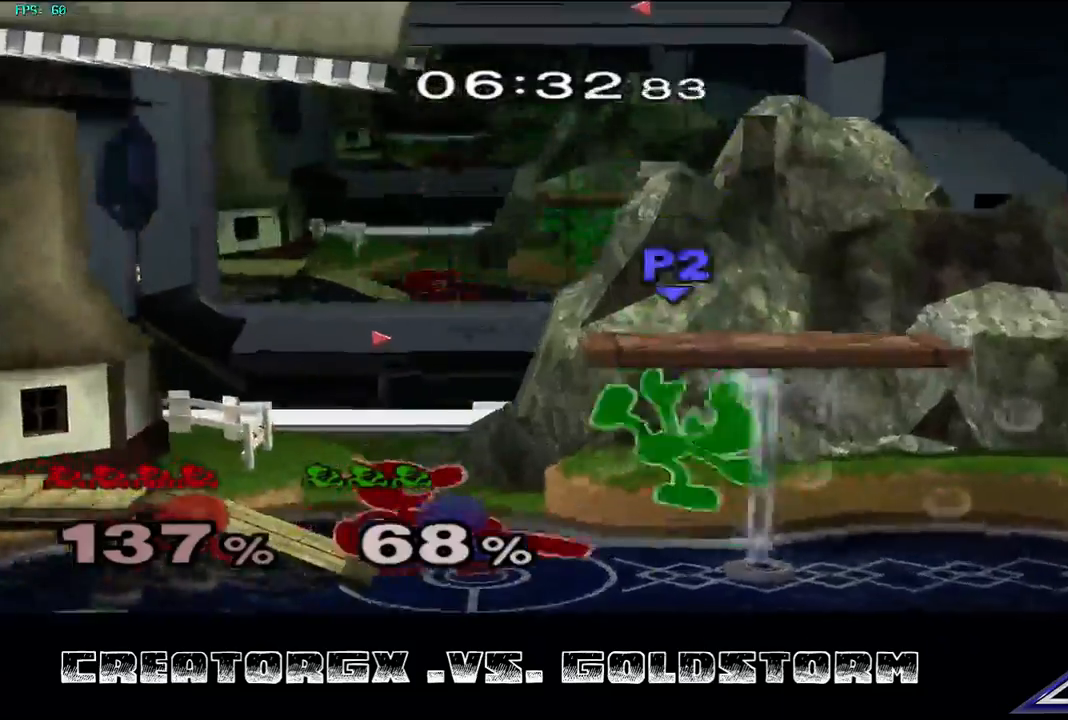
Gameplay with a controller (Nintendo layout); each line is a JSON object with the inputs held at the frame after it. "events" lists button and stick changes between this image and that frame as [ms after this image, input, new state], when the widget could be followed in between. Not read: L3 R3.
{"buttons": [], "left_stick": "center", "right_stick": "center", "events": [[34, "left_stick", "down"], [168, "left_stick", "center"]]}
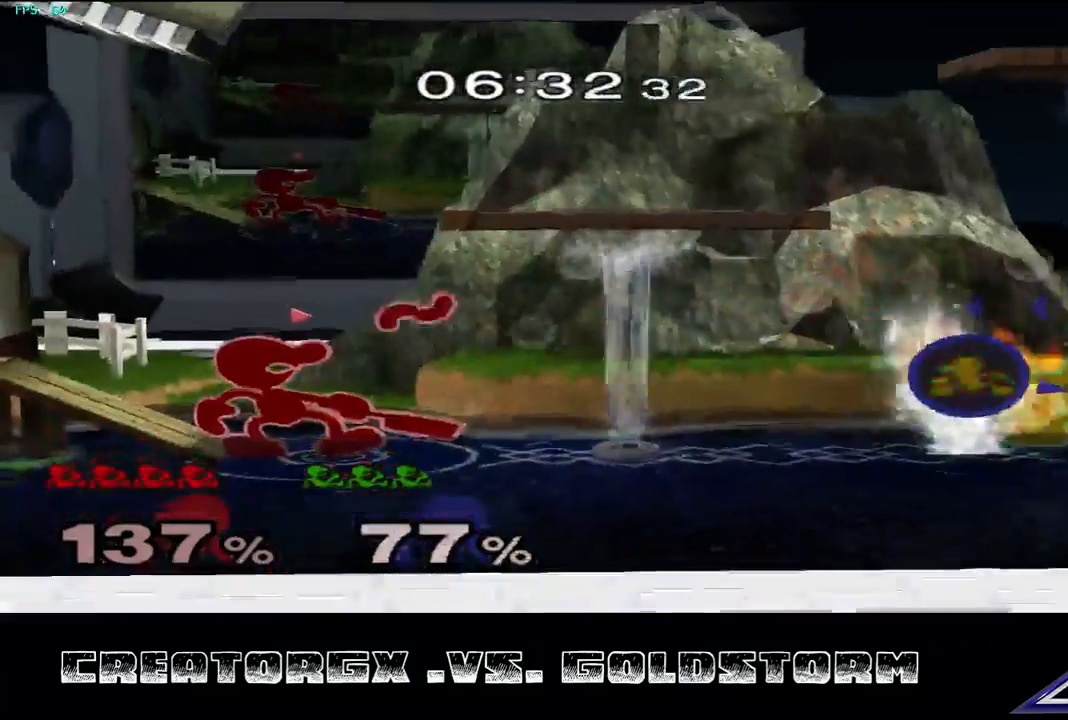
{"buttons": [], "left_stick": "center", "right_stick": "center", "events": []}
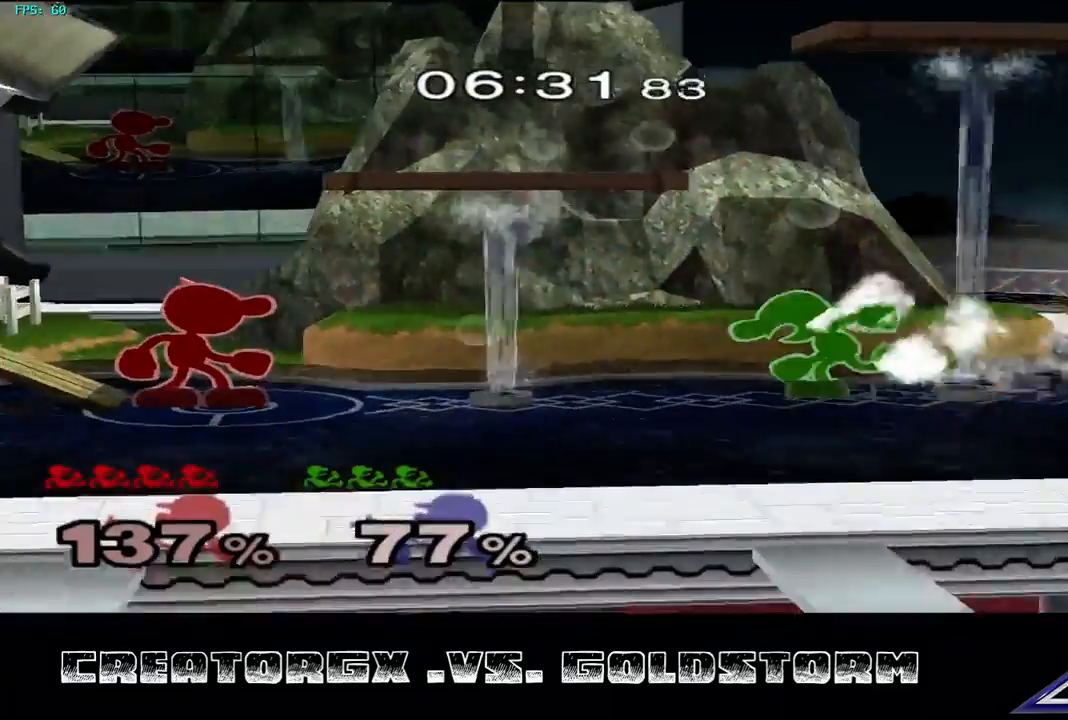
{"buttons": [], "left_stick": "center", "right_stick": "center", "events": [[269, "left_stick", "right"], [303, "A", "down"], [370, "left_stick", "center"], [404, "A", "up"]]}
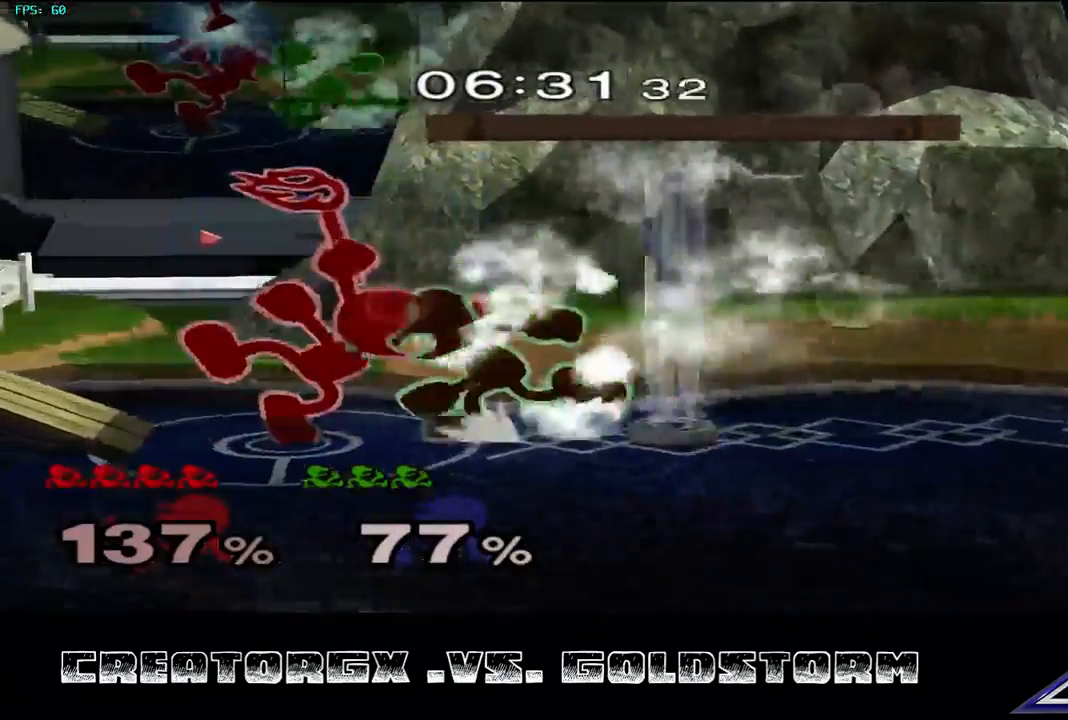
{"buttons": [], "left_stick": "center", "right_stick": "center", "events": []}
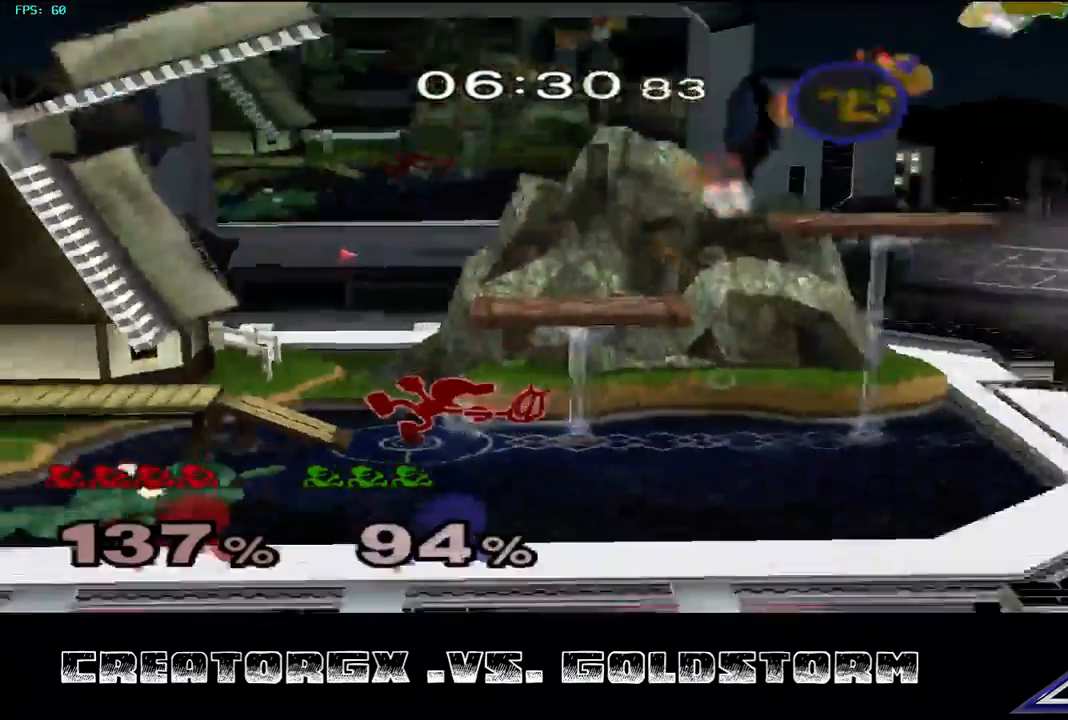
{"buttons": [], "left_stick": "center", "right_stick": "center", "events": []}
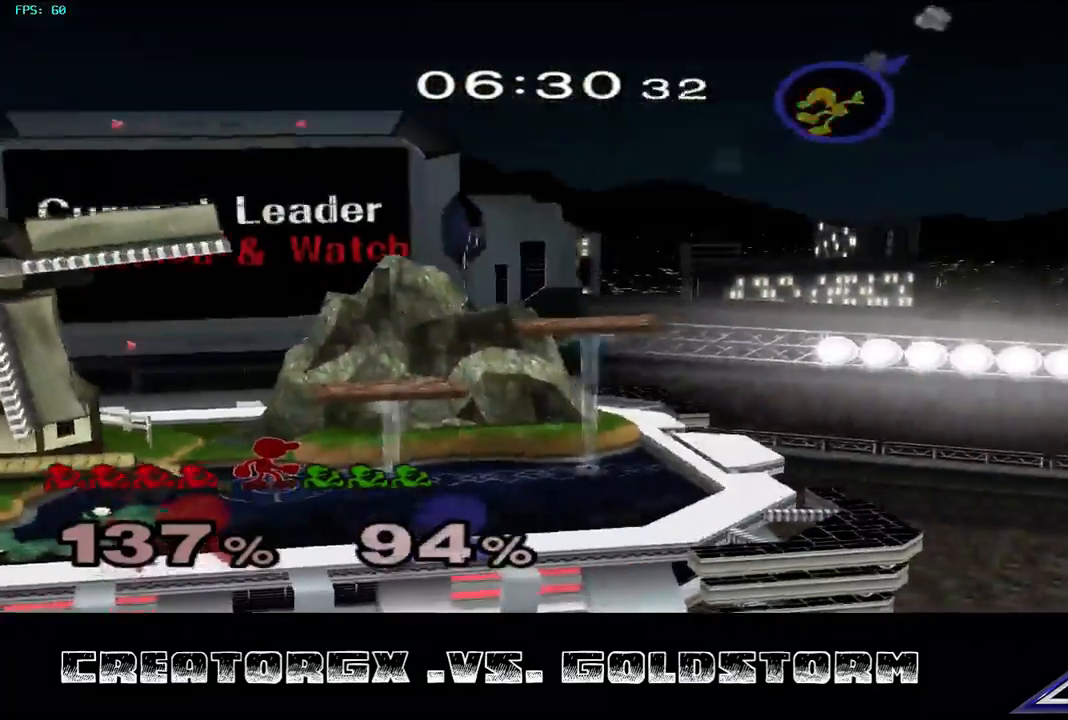
{"buttons": [], "left_stick": "center", "right_stick": "center", "events": []}
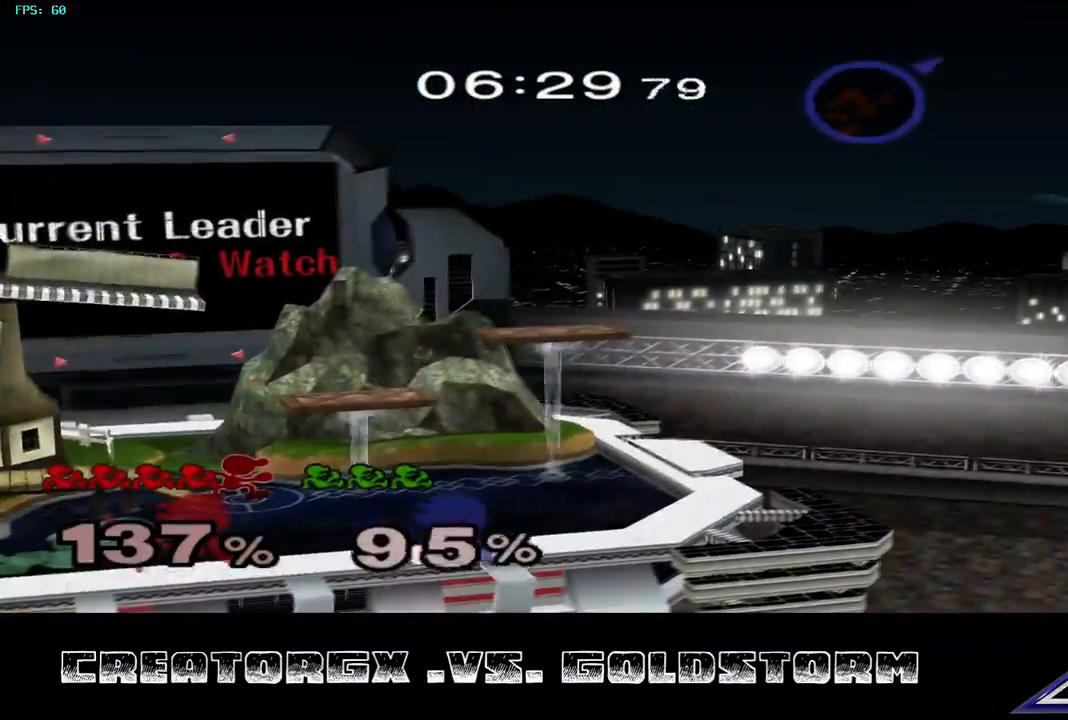
{"buttons": [], "left_stick": "center", "right_stick": "center", "events": []}
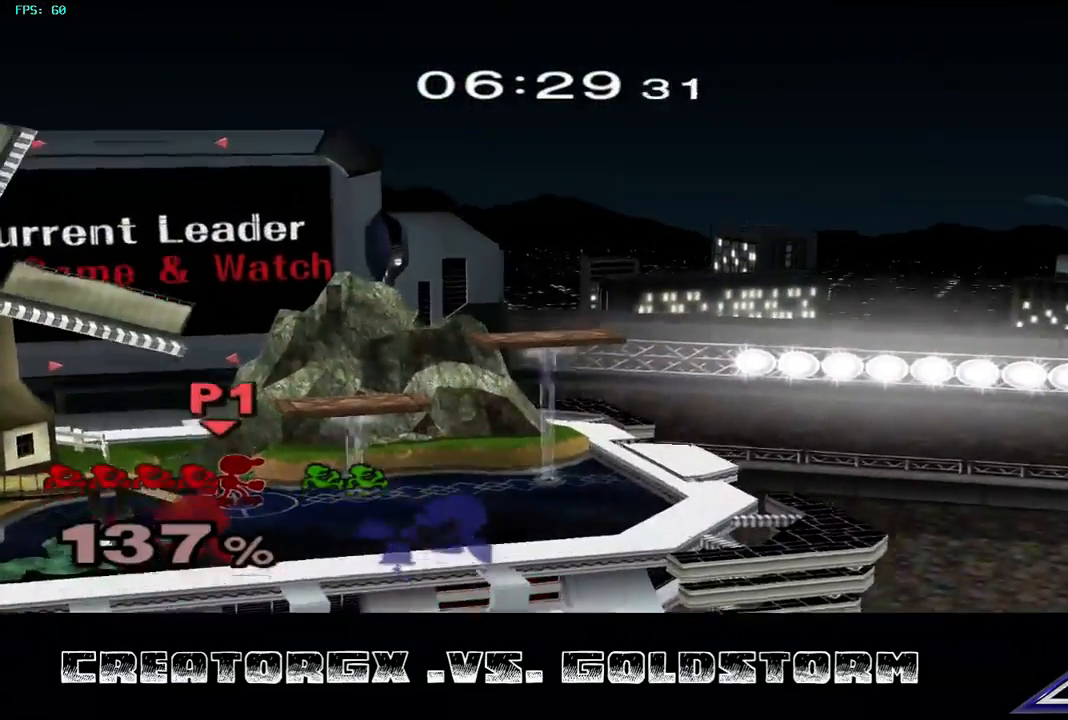
{"buttons": ["B"], "left_stick": "center", "right_stick": "center", "events": [[135, "B", "down"]]}
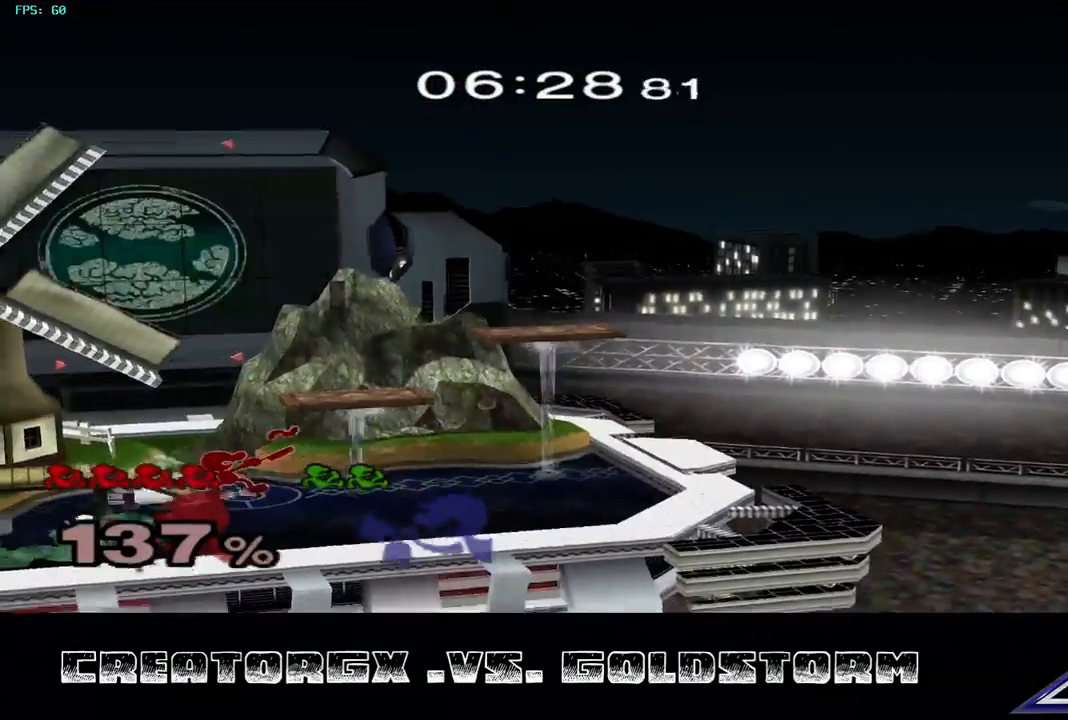
{"buttons": [], "left_stick": "center", "right_stick": "center", "events": [[438, "B", "up"]]}
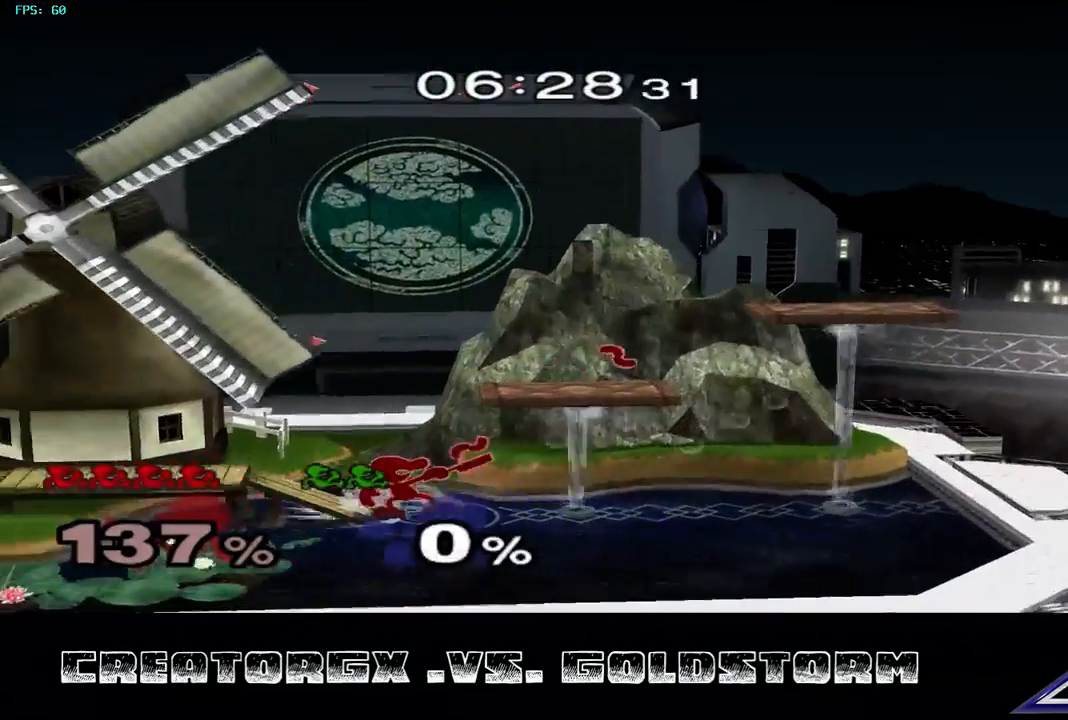
{"buttons": [], "left_stick": "center", "right_stick": "center", "events": []}
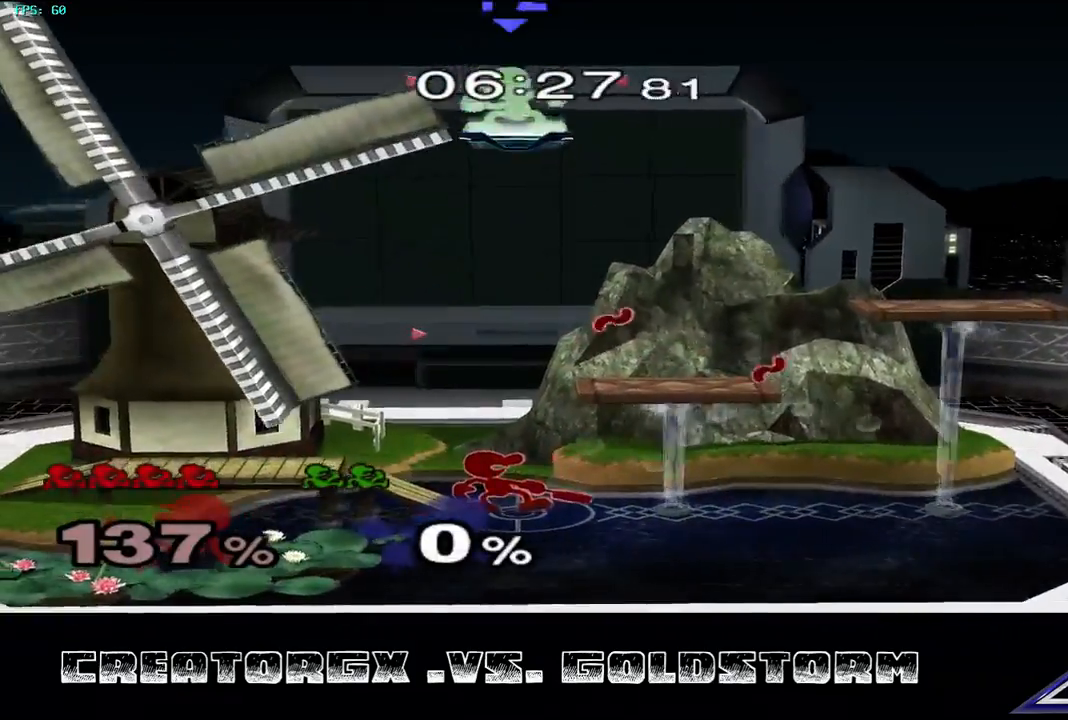
{"buttons": [], "left_stick": "center", "right_stick": "center", "events": []}
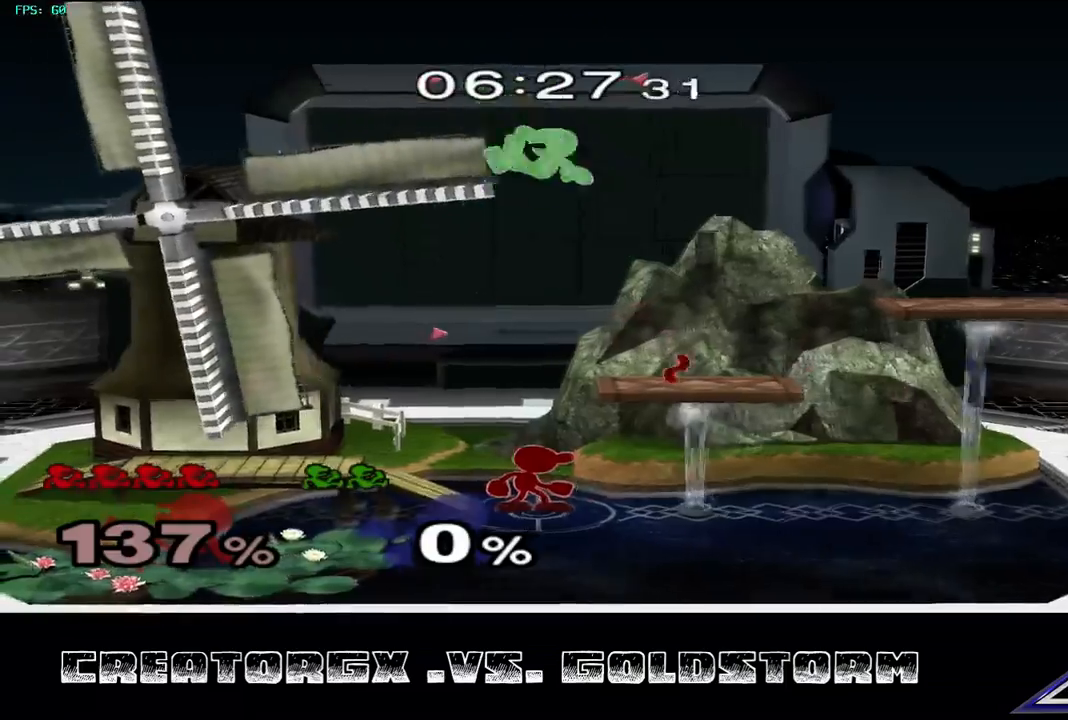
{"buttons": [], "left_stick": "left", "right_stick": "center", "events": [[67, "left_stick", "left"], [135, "Y", "down"], [438, "Y", "up"]]}
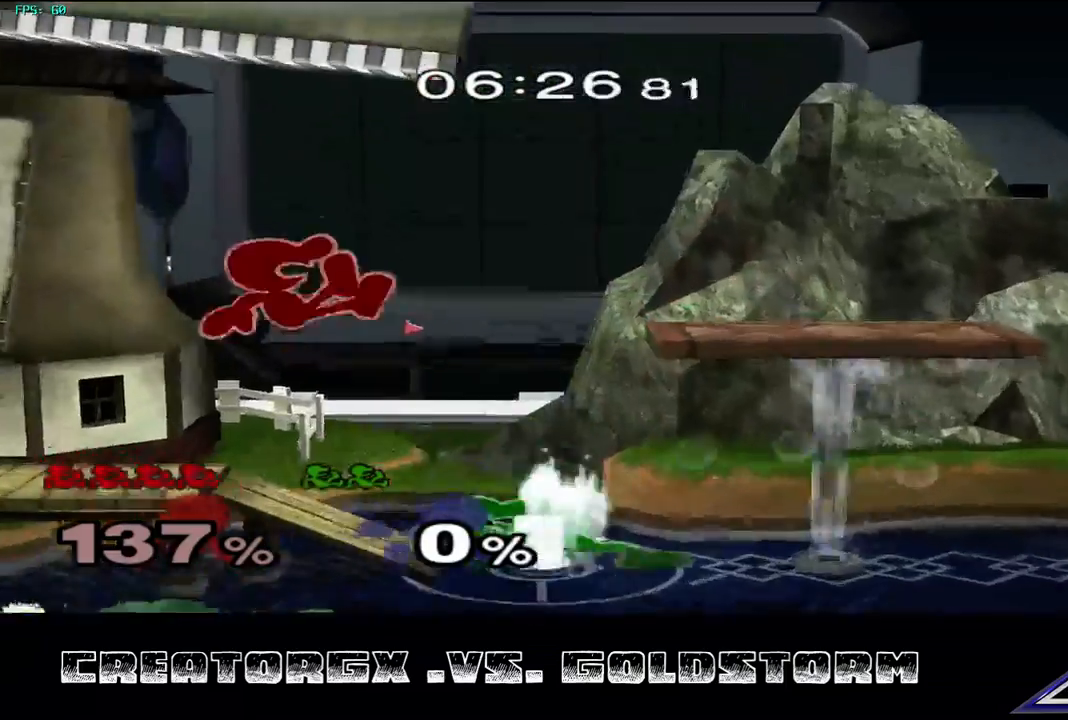
{"buttons": [], "left_stick": "center", "right_stick": "center", "events": [[135, "Y", "down"], [438, "Y", "up"], [438, "left_stick", "center"]]}
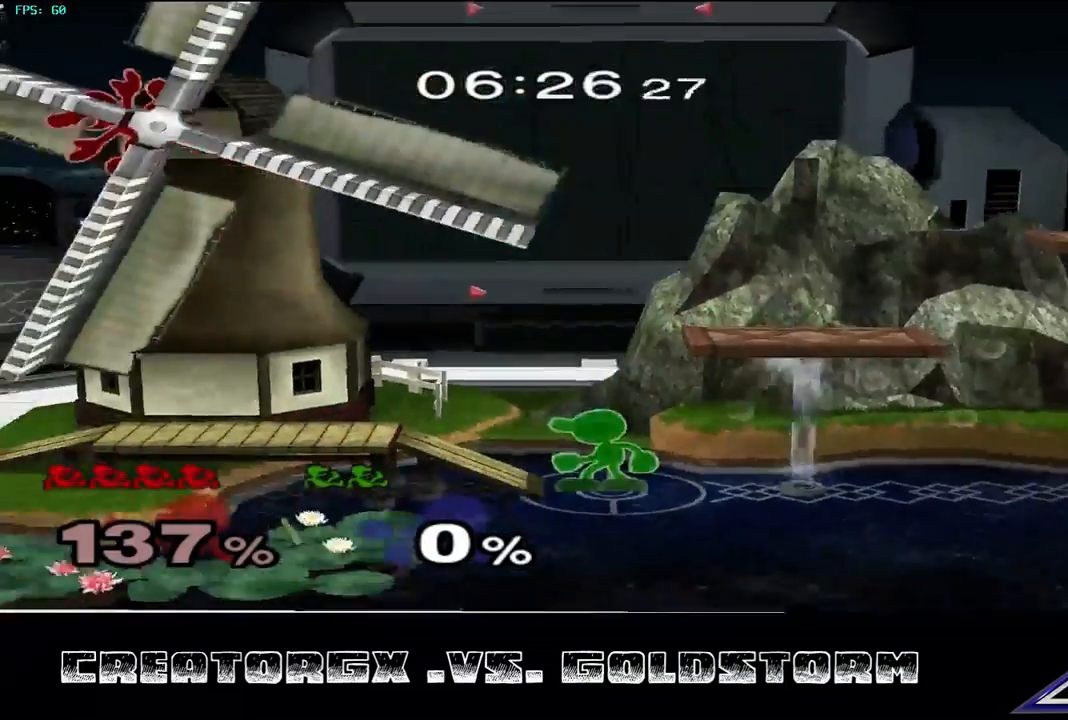
{"buttons": [], "left_stick": "center", "right_stick": "center", "events": [[34, "left_stick", "right"], [303, "left_stick", "center"]]}
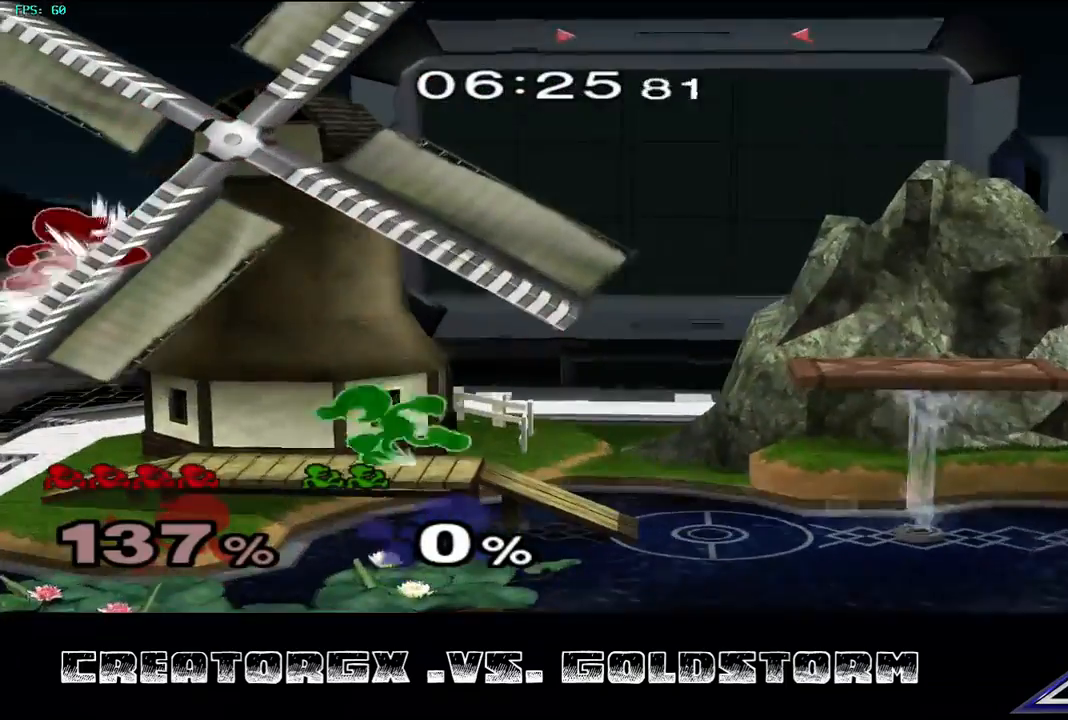
{"buttons": [], "left_stick": "right", "right_stick": "center", "events": [[202, "Y", "down"], [303, "left_stick", "right"], [472, "Y", "up"]]}
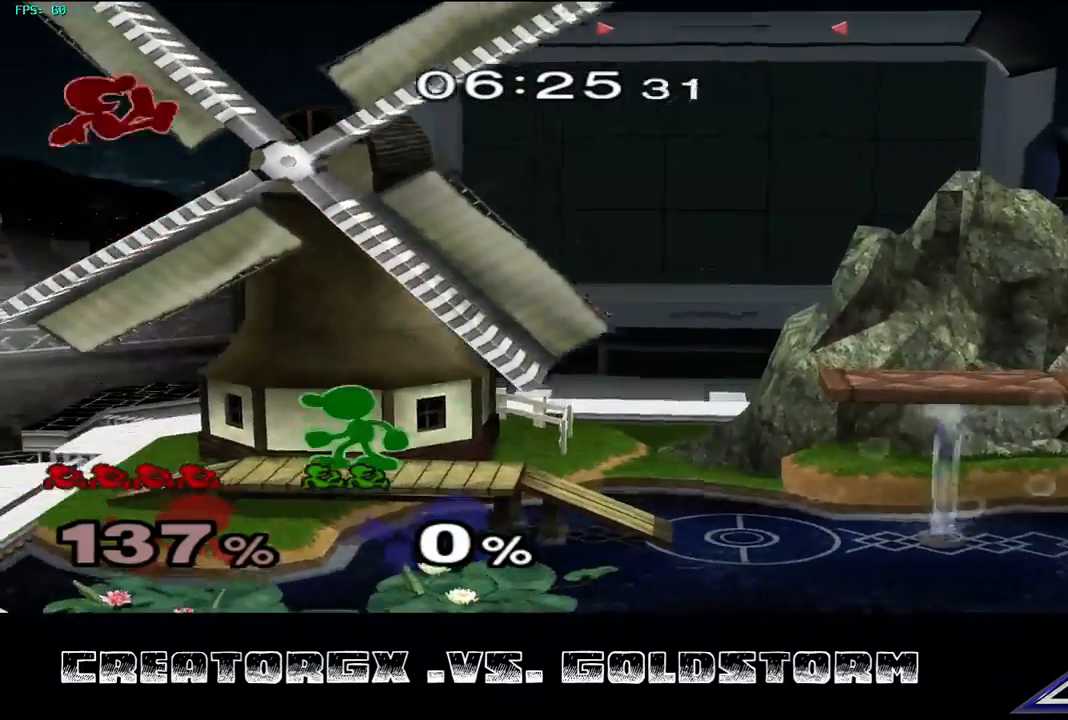
{"buttons": ["Y"], "left_stick": "right", "right_stick": "center", "events": [[236, "Y", "down"]]}
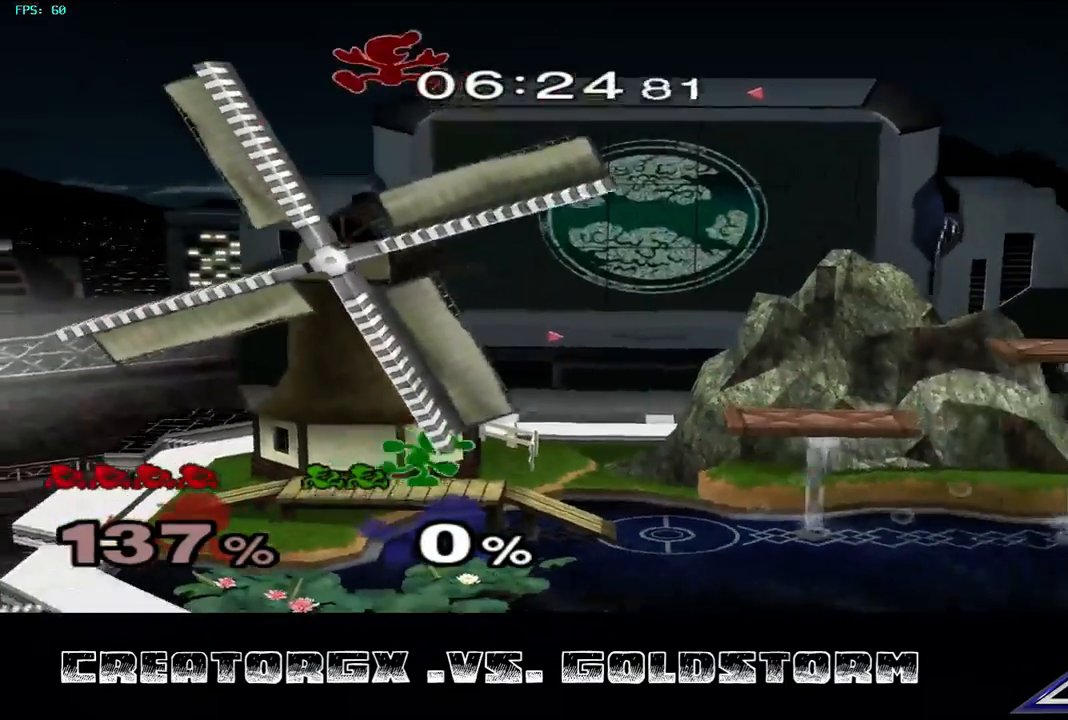
{"buttons": [], "left_stick": "left", "right_stick": "center", "events": [[34, "left_stick", "center"], [135, "left_stick", "right"], [169, "Y", "up"], [438, "left_stick", "left"]]}
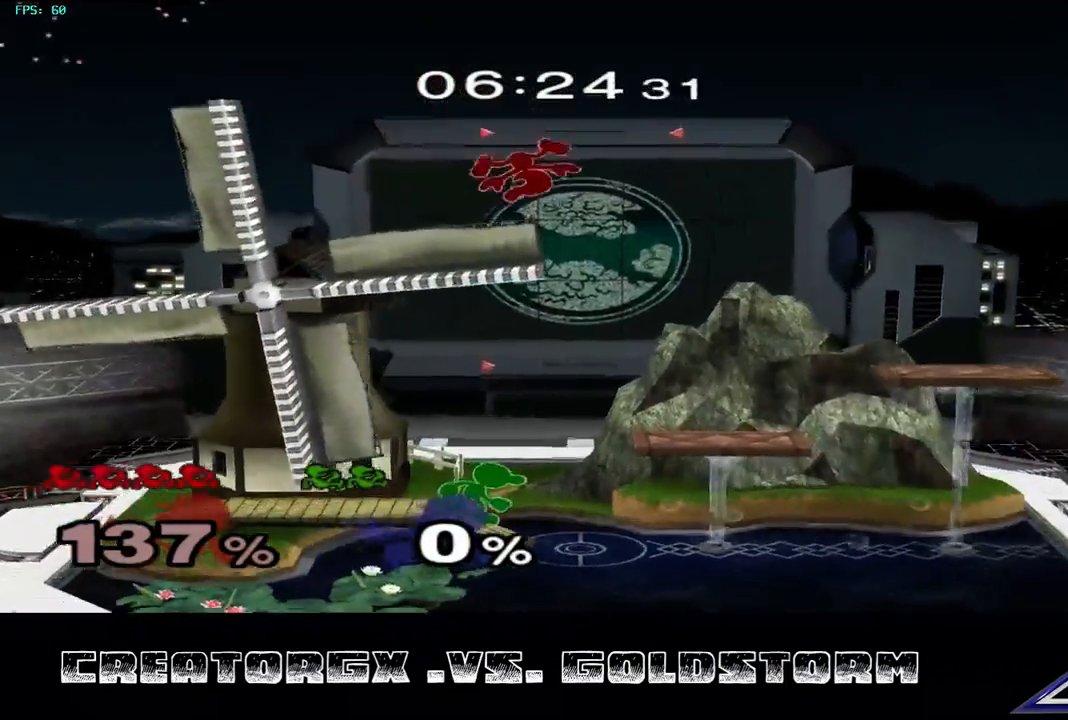
{"buttons": ["A"], "left_stick": "down-left", "right_stick": "center", "events": [[168, "left_stick", "down"], [202, "A", "down"], [303, "left_stick", "down-left"]]}
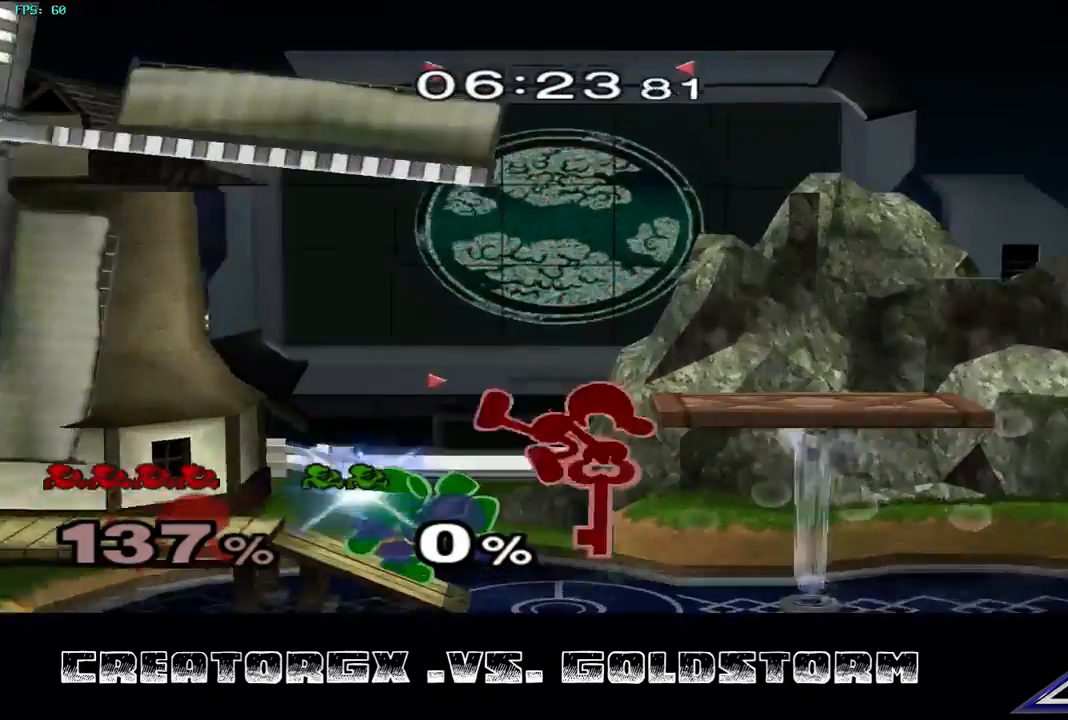
{"buttons": ["R1"], "left_stick": "center", "right_stick": "center", "events": [[67, "left_stick", "down"], [135, "A", "up"], [236, "left_stick", "center"], [370, "R1", "down"]]}
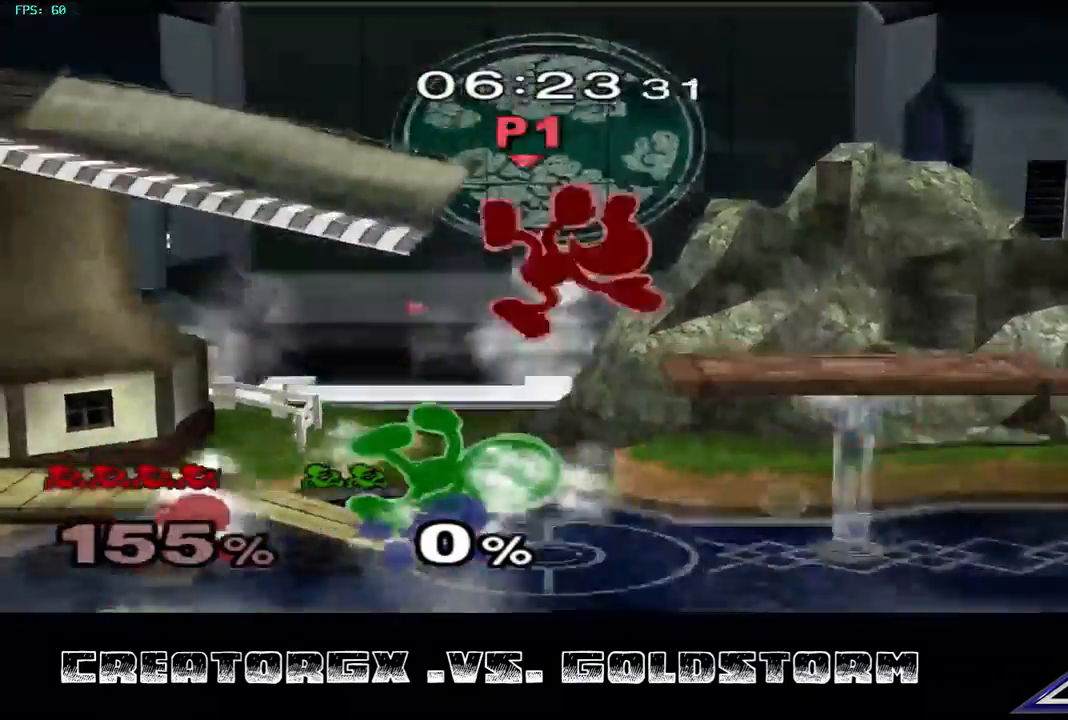
{"buttons": [], "left_stick": "left", "right_stick": "center", "events": [[34, "left_stick", "right"], [101, "left_stick", "center"], [269, "R1", "up"], [471, "left_stick", "left"]]}
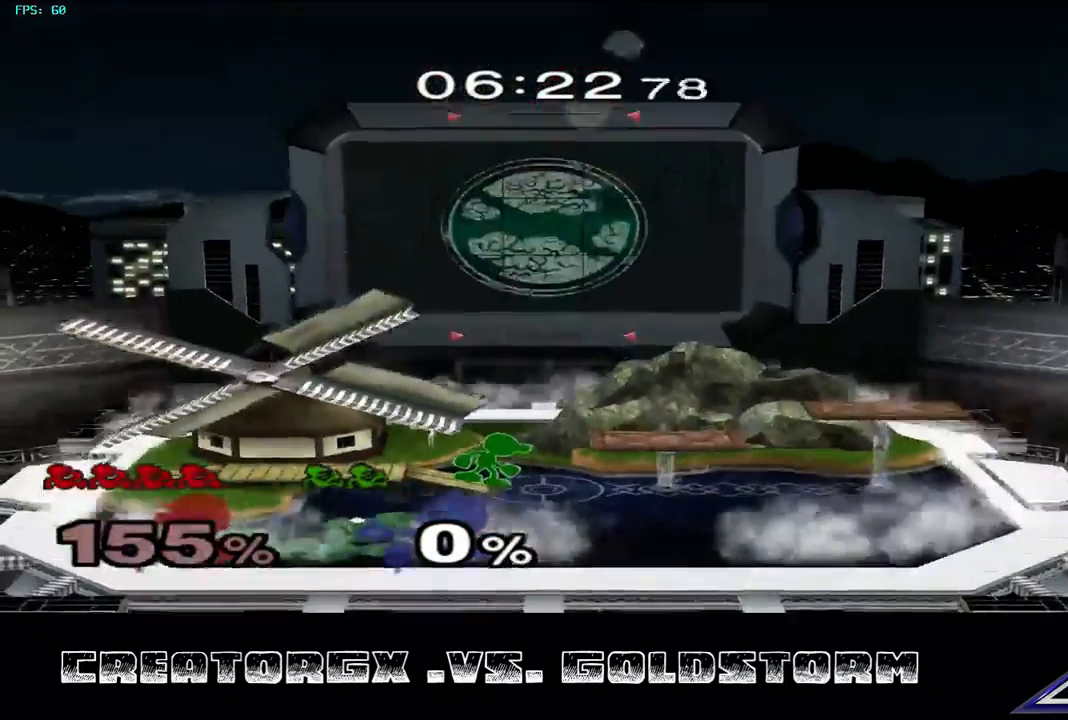
{"buttons": [], "left_stick": "center", "right_stick": "center", "events": [[269, "left_stick", "center"]]}
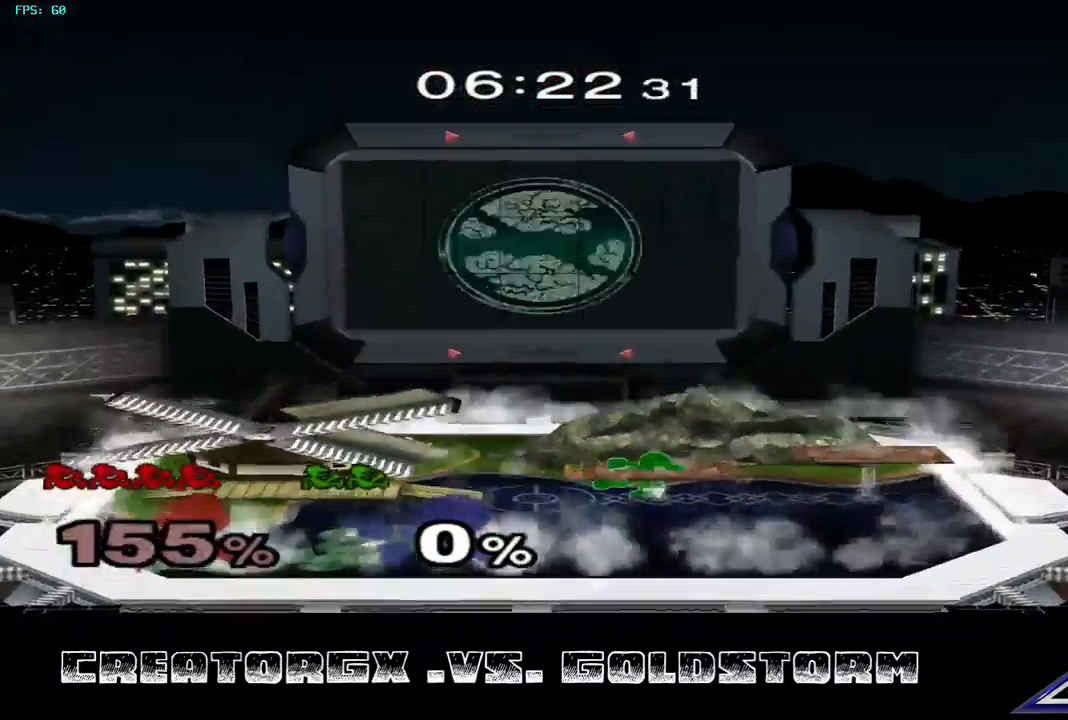
{"buttons": [], "left_stick": "center", "right_stick": "center", "events": []}
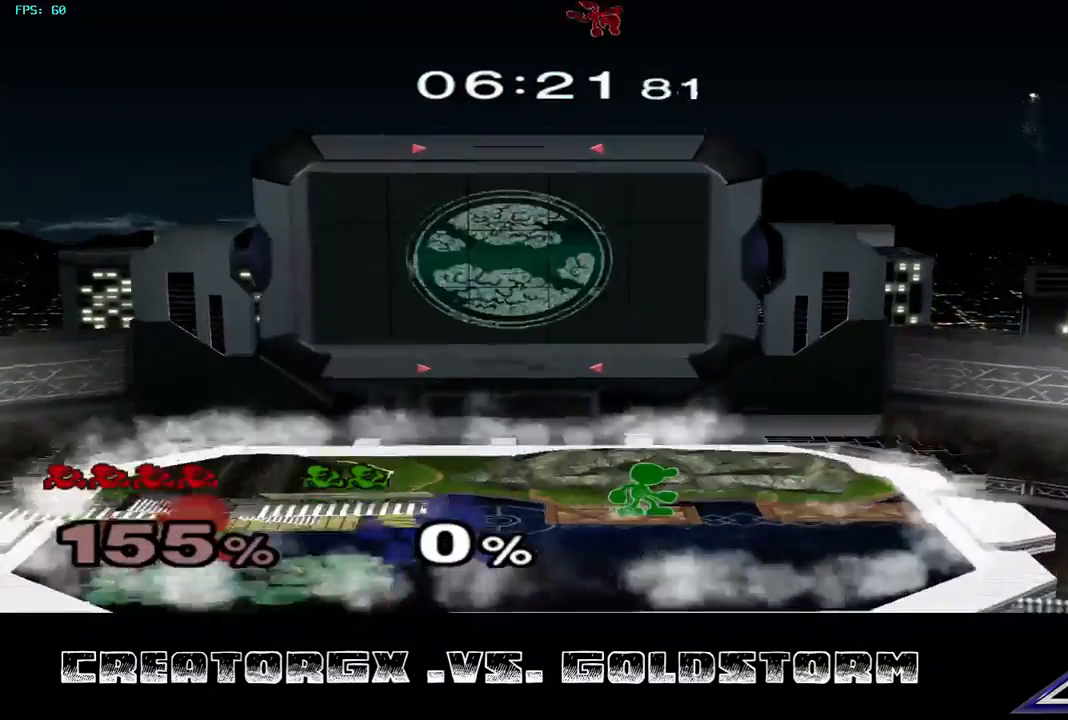
{"buttons": [], "left_stick": "center", "right_stick": "center", "events": []}
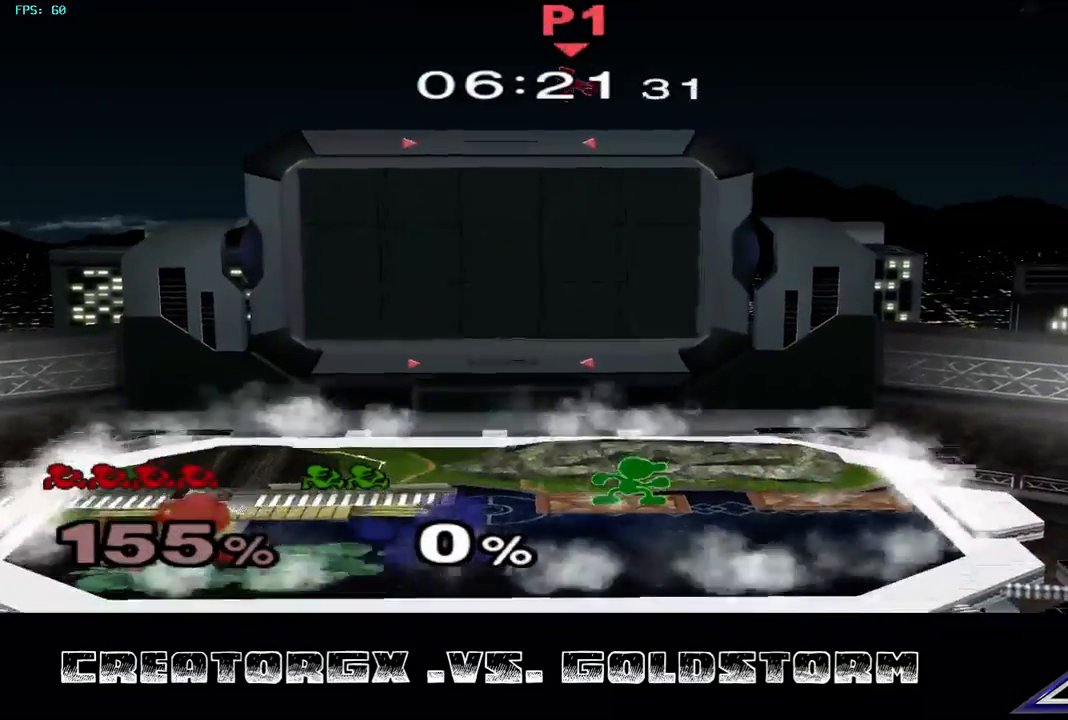
{"buttons": [], "left_stick": "center", "right_stick": "center", "events": []}
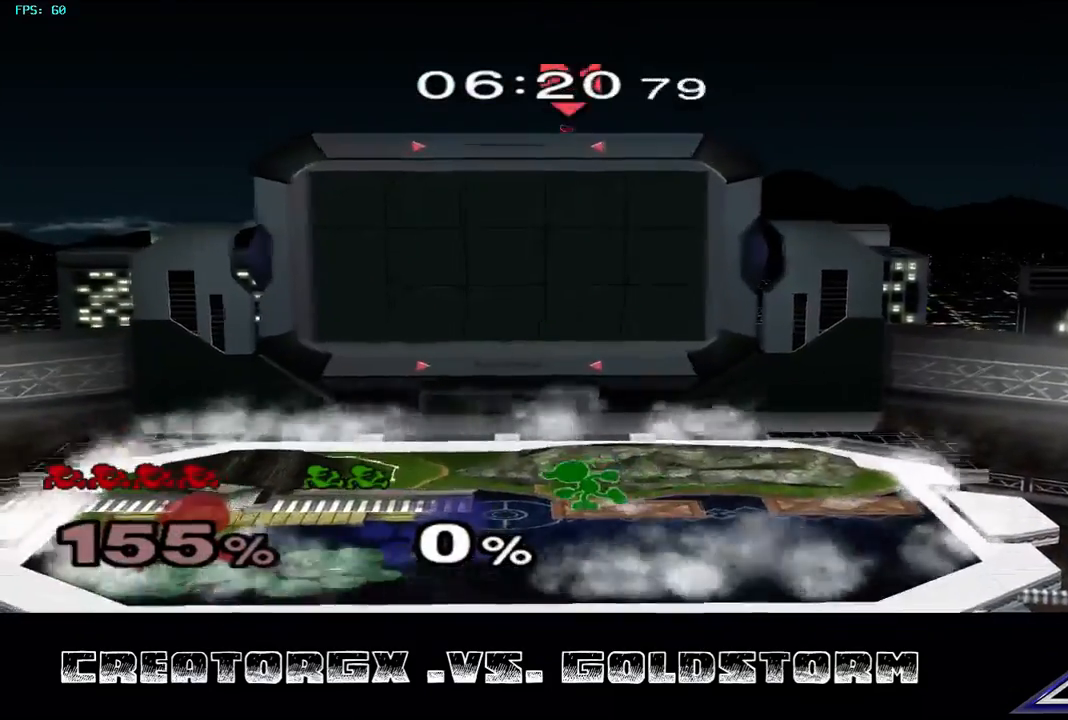
{"buttons": [], "left_stick": "center", "right_stick": "center", "events": []}
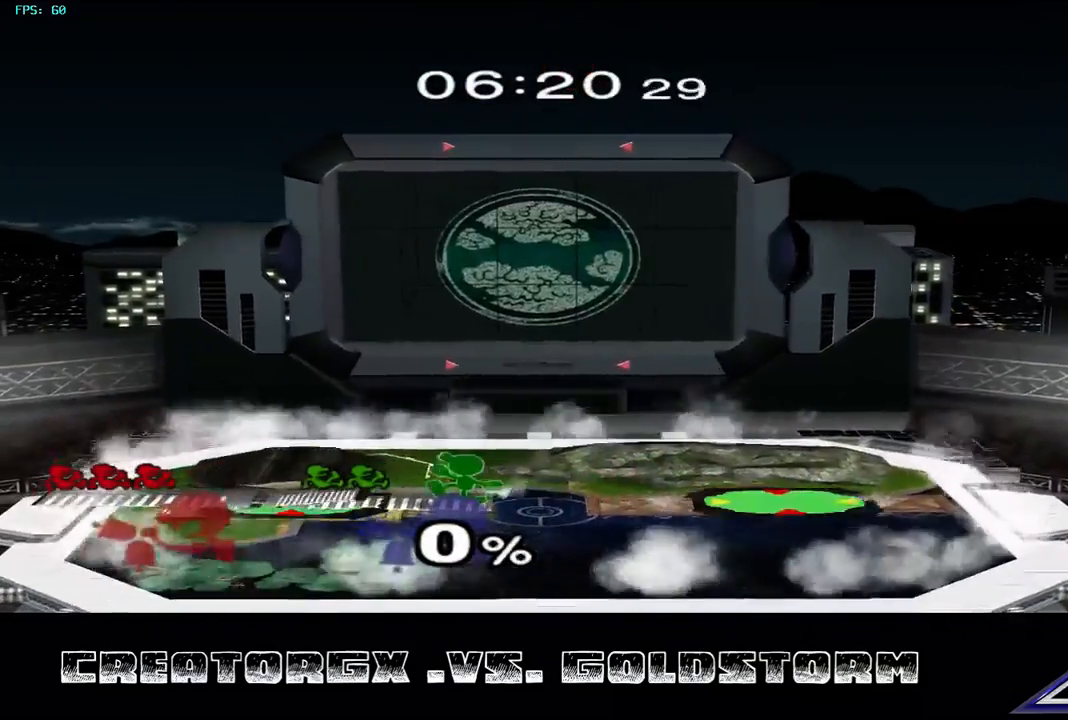
{"buttons": [], "left_stick": "center", "right_stick": "center", "events": []}
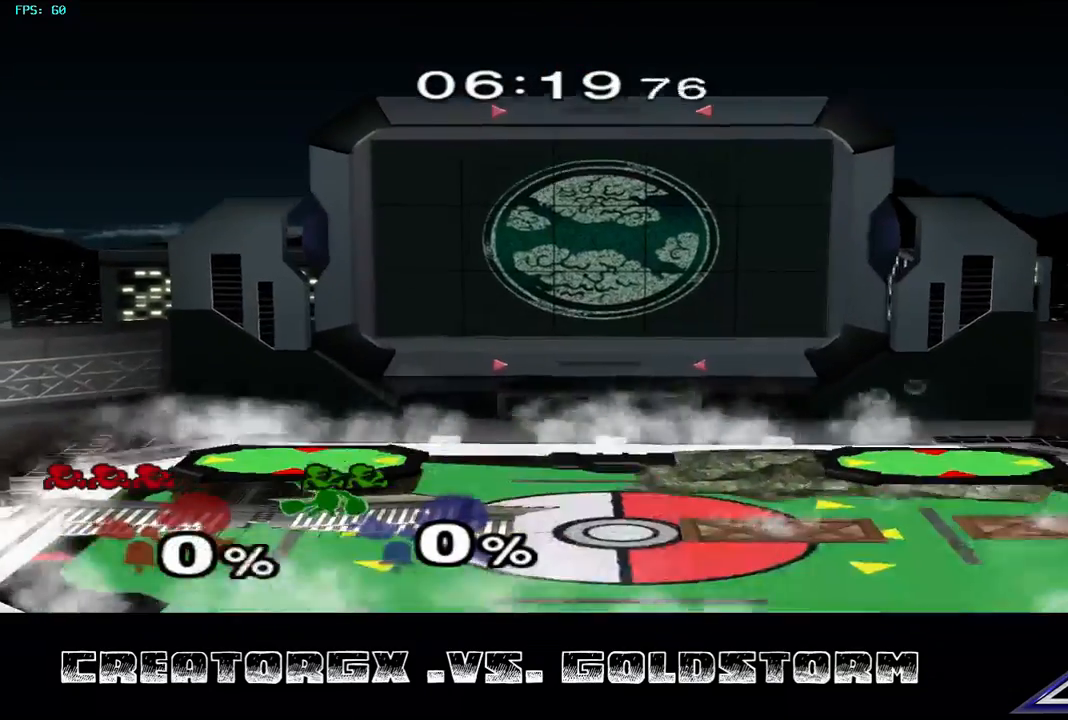
{"buttons": [], "left_stick": "center", "right_stick": "center", "events": []}
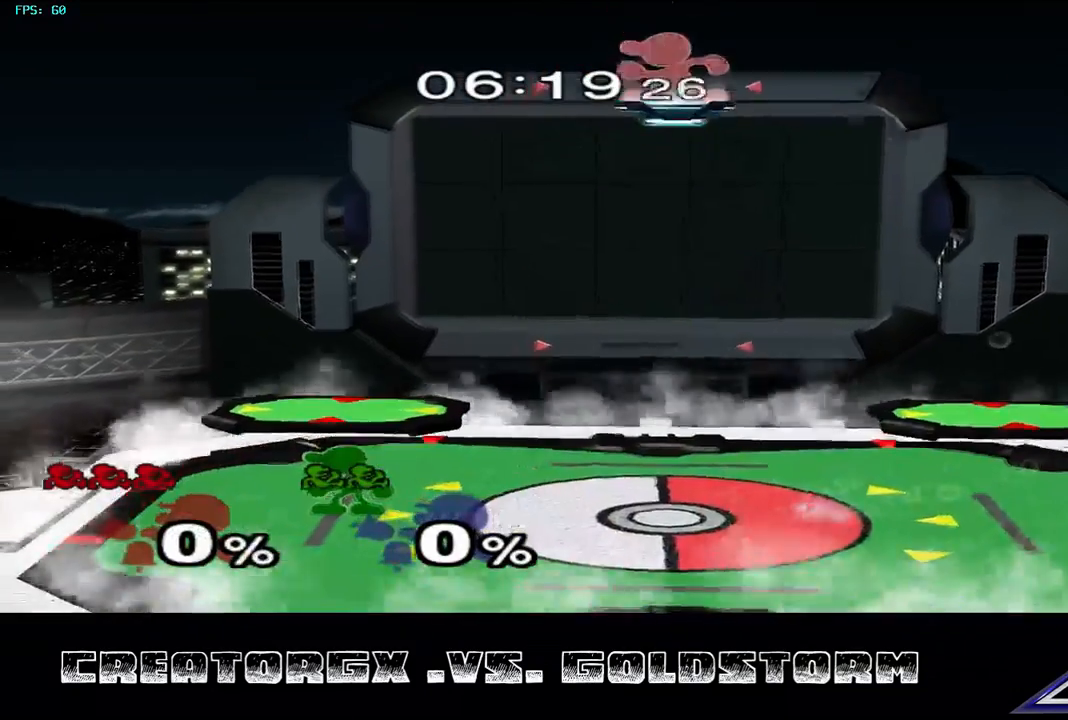
{"buttons": ["Y"], "left_stick": "center", "right_stick": "center", "events": [[370, "Y", "down"]]}